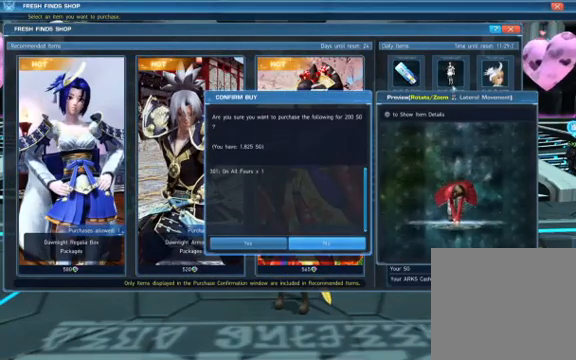
Gameplay with a controller (PlayStation layout); each line is a JSON object with the inputs held at the frame after it. "events" lists button and stick changes between this image and that frame as [ms after this image, input, new state], when the widget could be followed in between.
{"buttons": [], "left_stick": "center", "right_stick": "center", "events": []}
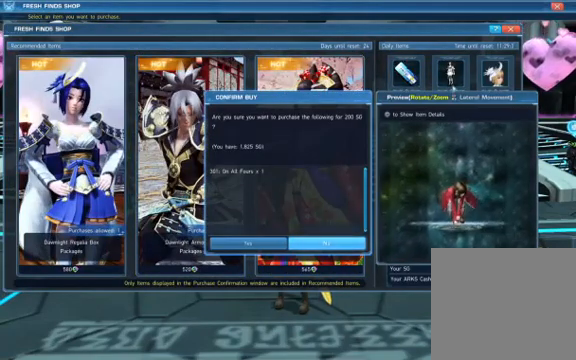
{"buttons": [], "left_stick": "center", "right_stick": "center", "events": []}
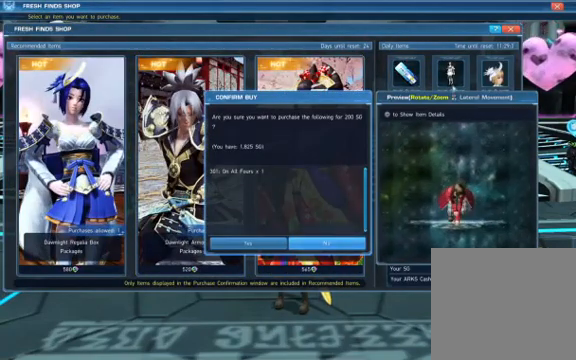
{"buttons": [], "left_stick": "center", "right_stick": "center", "events": [[67, "right_stick", "left"], [433, "right_stick", "center"]]}
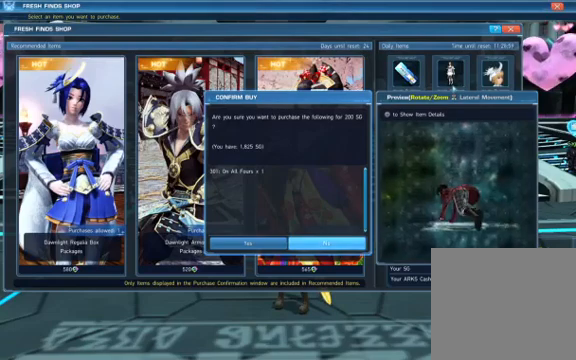
{"buttons": [], "left_stick": "center", "right_stick": "right", "events": [[300, "right_stick", "right"]]}
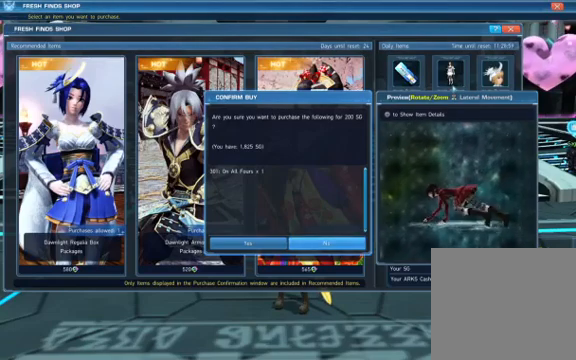
{"buttons": [], "left_stick": "center", "right_stick": "center", "events": [[33, "right_stick", "center"]]}
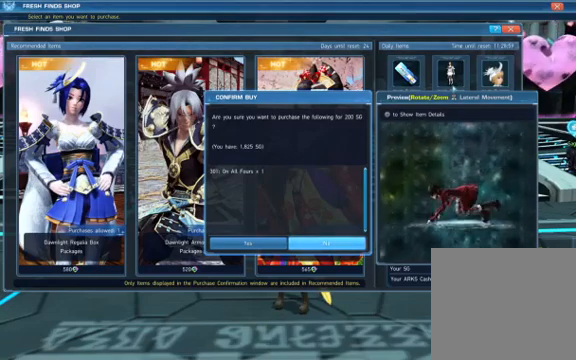
{"buttons": [], "left_stick": "center", "right_stick": "center", "events": []}
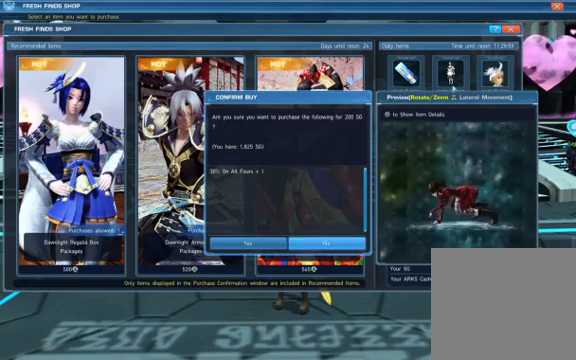
{"buttons": [], "left_stick": "center", "right_stick": "center", "events": []}
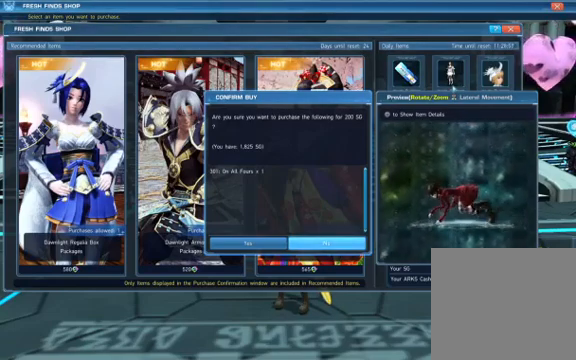
{"buttons": [], "left_stick": "center", "right_stick": "right", "events": [[167, "right_stick", "right"]]}
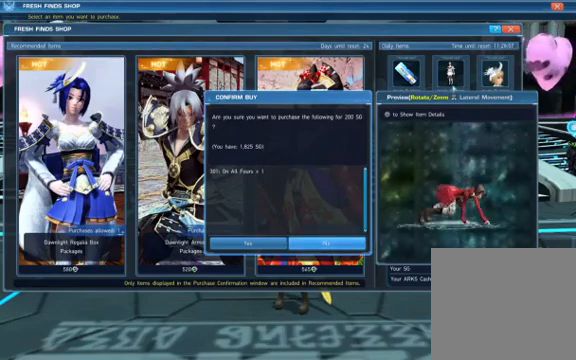
{"buttons": [], "left_stick": "center", "right_stick": "right", "events": []}
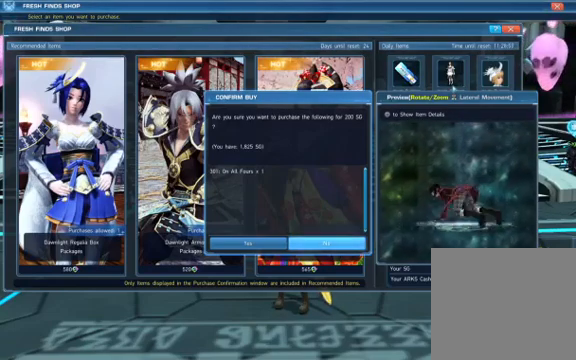
{"buttons": [], "left_stick": "center", "right_stick": "right", "events": []}
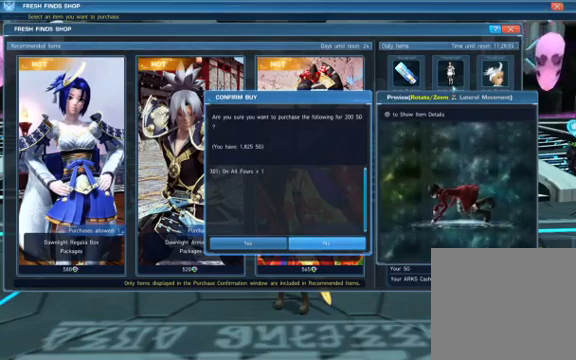
{"buttons": [], "left_stick": "center", "right_stick": "right", "events": []}
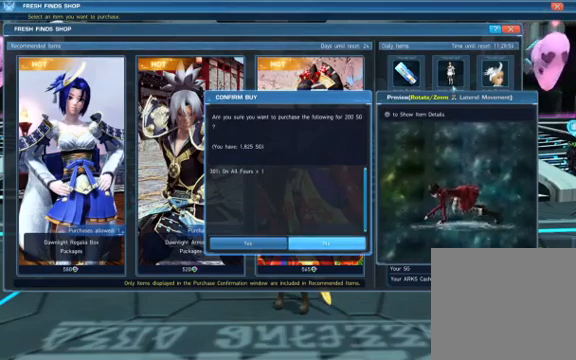
{"buttons": [], "left_stick": "center", "right_stick": "right", "events": [[100, "CIRCLE", "down"], [267, "CIRCLE", "up"]]}
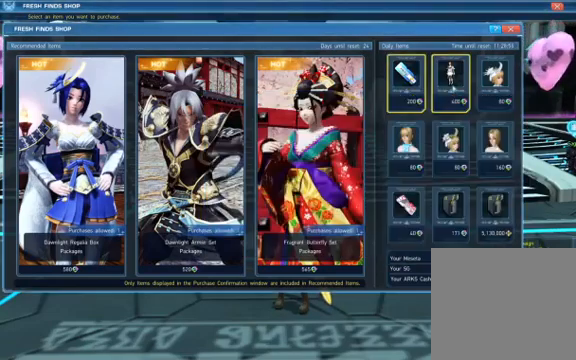
{"buttons": [], "left_stick": "center", "right_stick": "right", "events": []}
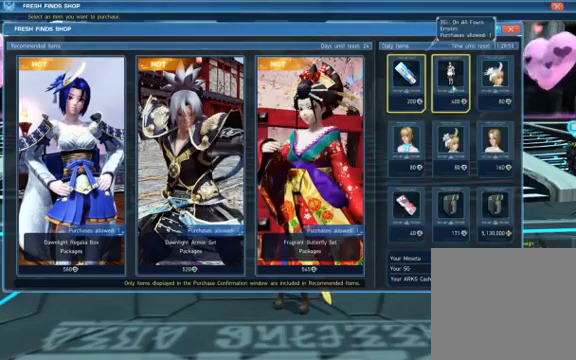
{"buttons": [], "left_stick": "center", "right_stick": "center", "events": [[33, "DPAD_RIGHT", "down"], [167, "DPAD_RIGHT", "up"], [167, "right_stick", "center"], [267, "DPAD_RIGHT", "down"], [367, "DPAD_RIGHT", "up"]]}
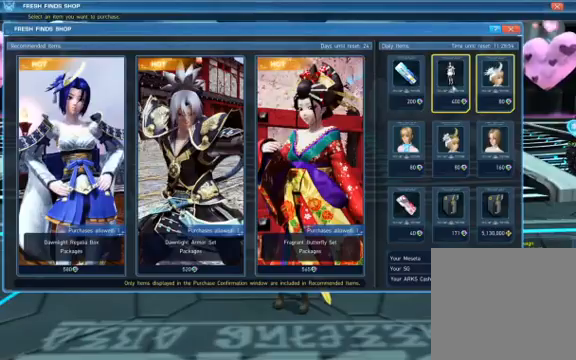
{"buttons": [], "left_stick": "center", "right_stick": "center", "events": []}
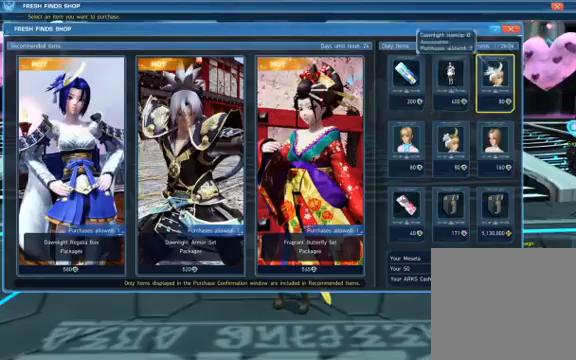
{"buttons": [], "left_stick": "center", "right_stick": "center", "events": []}
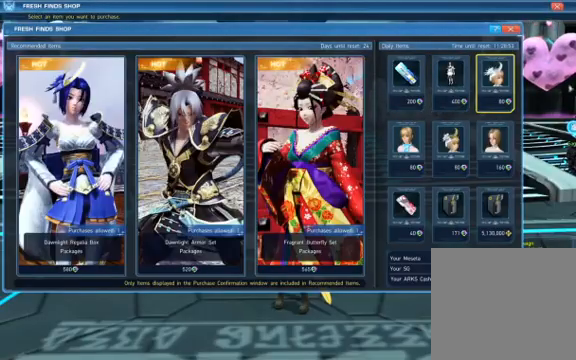
{"buttons": ["DPAD_LEFT"], "left_stick": "center", "right_stick": "center", "events": [[200, "DPAD_LEFT", "down"], [333, "DPAD_LEFT", "up"], [433, "DPAD_LEFT", "down"]]}
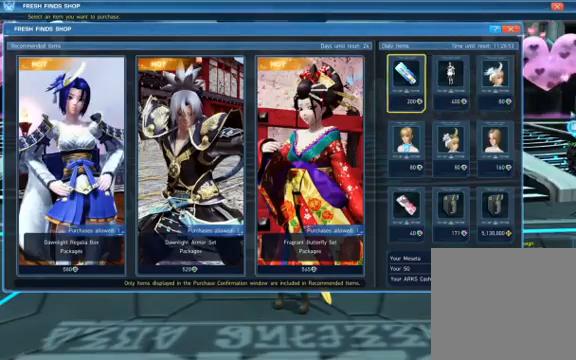
{"buttons": [], "left_stick": "center", "right_stick": "center", "events": [[33, "DPAD_LEFT", "up"], [333, "CIRCLE", "down"], [467, "CIRCLE", "up"]]}
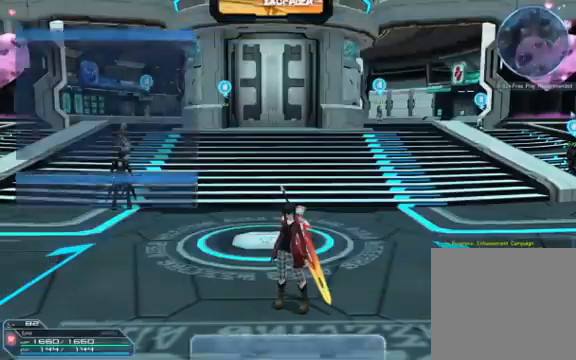
{"buttons": [], "left_stick": "center", "right_stick": "center", "events": [[167, "CIRCLE", "down"], [300, "CIRCLE", "up"]]}
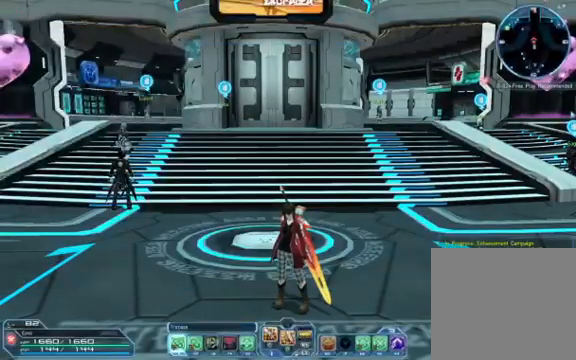
{"buttons": [], "left_stick": "center", "right_stick": "left", "events": [[367, "right_stick", "left"]]}